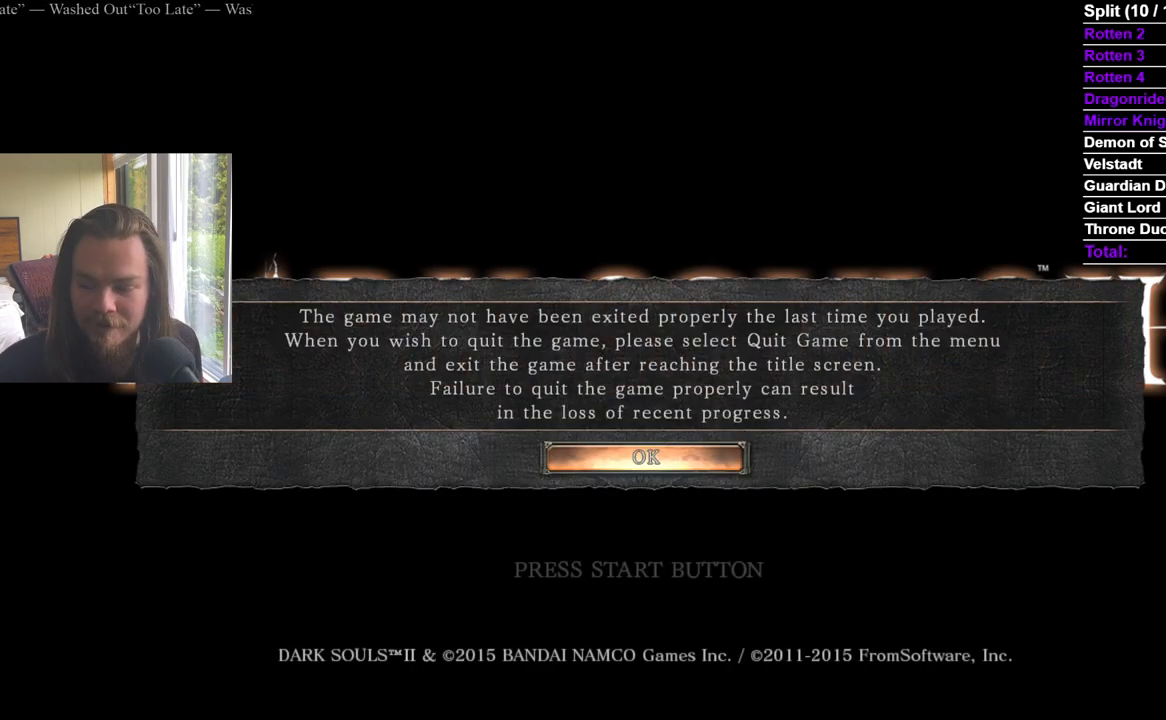
Gameplay with a controller (Xbox layout); each line is a JSON object with the inputs held at the frame after it. "events" lists button and stick changes between this image and that frame as [ms after this image, input, new state], when the widget could be followed in between. Not read: X.
{"buttons": ["A"], "left_stick": "center", "right_stick": "center", "events": [[84, "A", "up"], [150, "A", "down"], [234, "A", "up"], [301, "A", "down"], [384, "A", "up"], [451, "A", "down"]]}
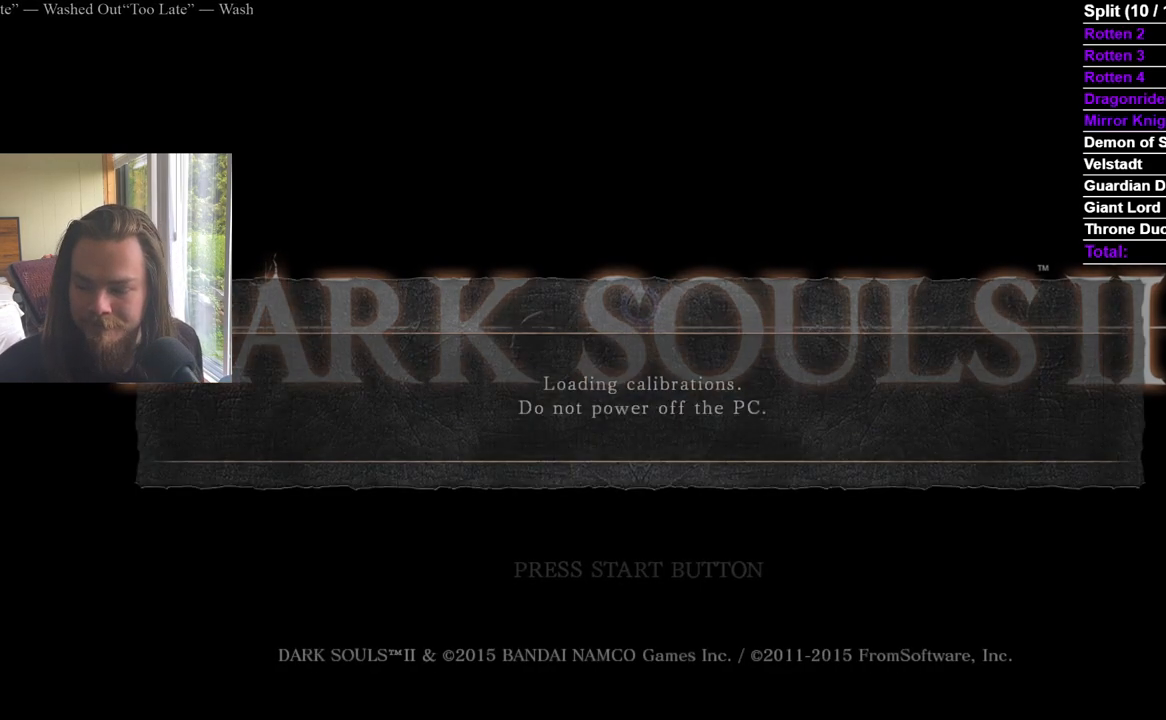
{"buttons": ["A"], "left_stick": "center", "right_stick": "center", "events": [[50, "A", "up"], [100, "A", "down"]]}
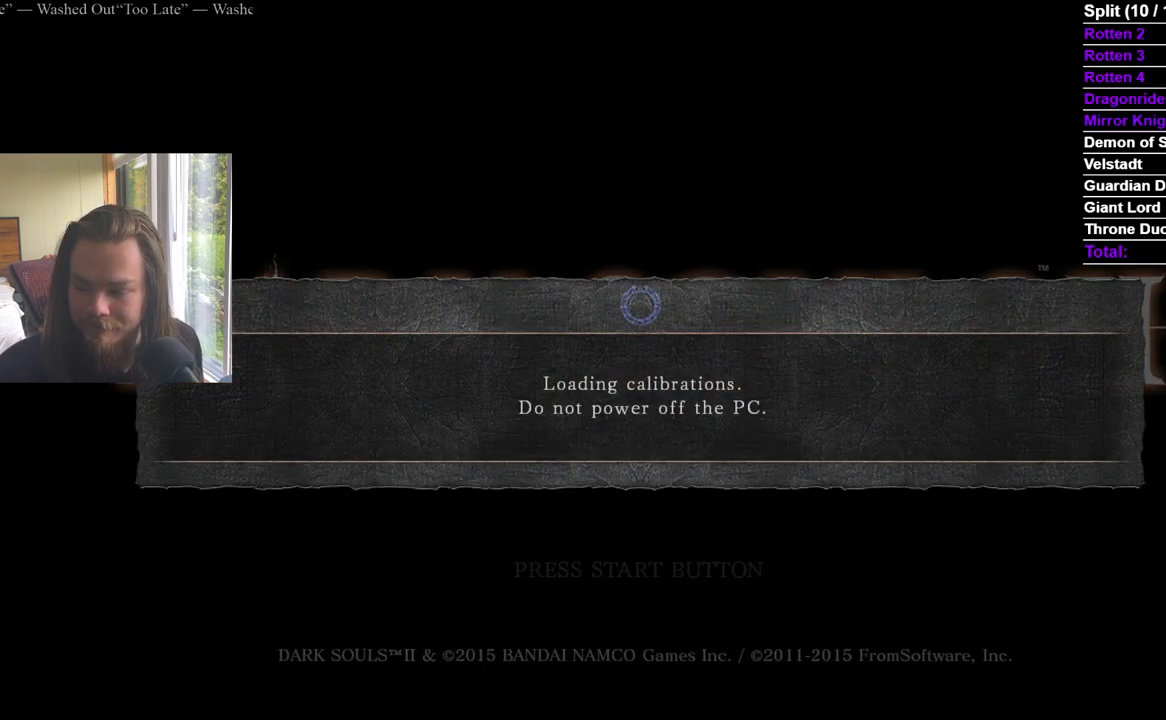
{"buttons": [], "left_stick": "center", "right_stick": "center", "events": [[66, "A", "up"], [116, "A", "down"], [166, "A", "up"], [250, "A", "down"], [317, "A", "up"], [383, "A", "down"], [433, "A", "up"]]}
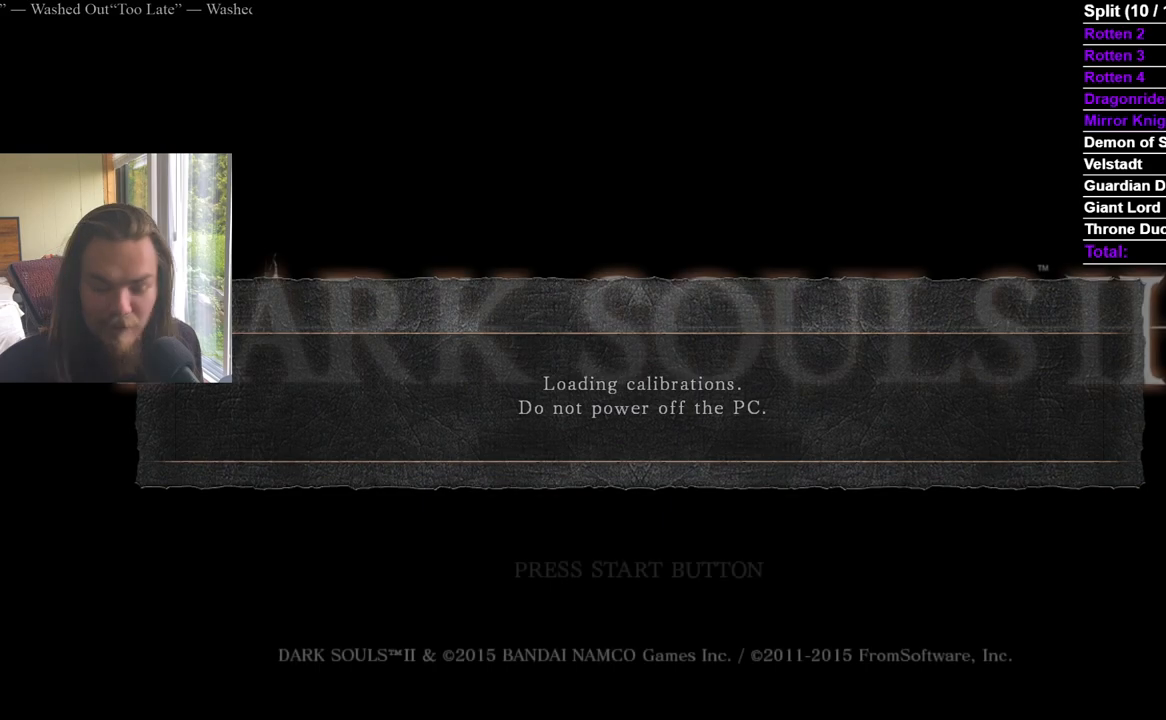
{"buttons": ["A"], "left_stick": "center", "right_stick": "center", "events": [[17, "A", "down"], [67, "A", "up"], [150, "A", "down"], [234, "A", "up"], [300, "A", "down"], [367, "A", "up"], [434, "A", "down"]]}
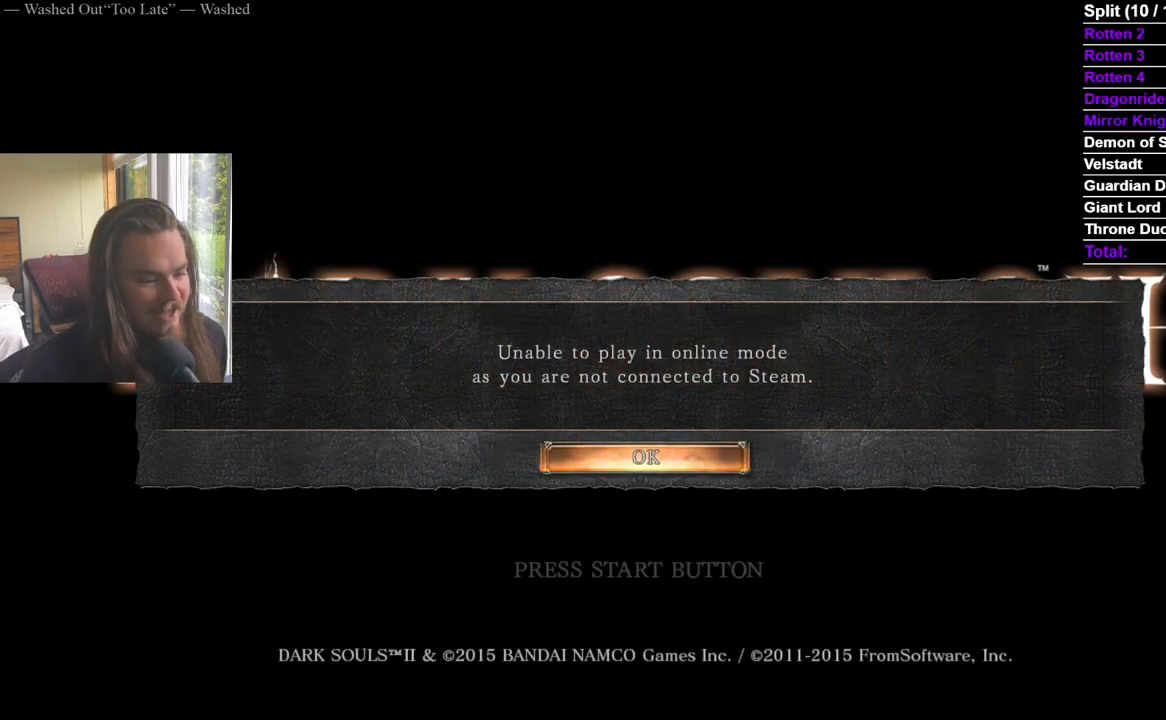
{"buttons": [], "left_stick": "center", "right_stick": "center", "events": [[16, "A", "up"], [66, "A", "down"], [183, "A", "up"], [233, "A", "down"], [350, "A", "up"], [400, "A", "down"], [483, "A", "up"]]}
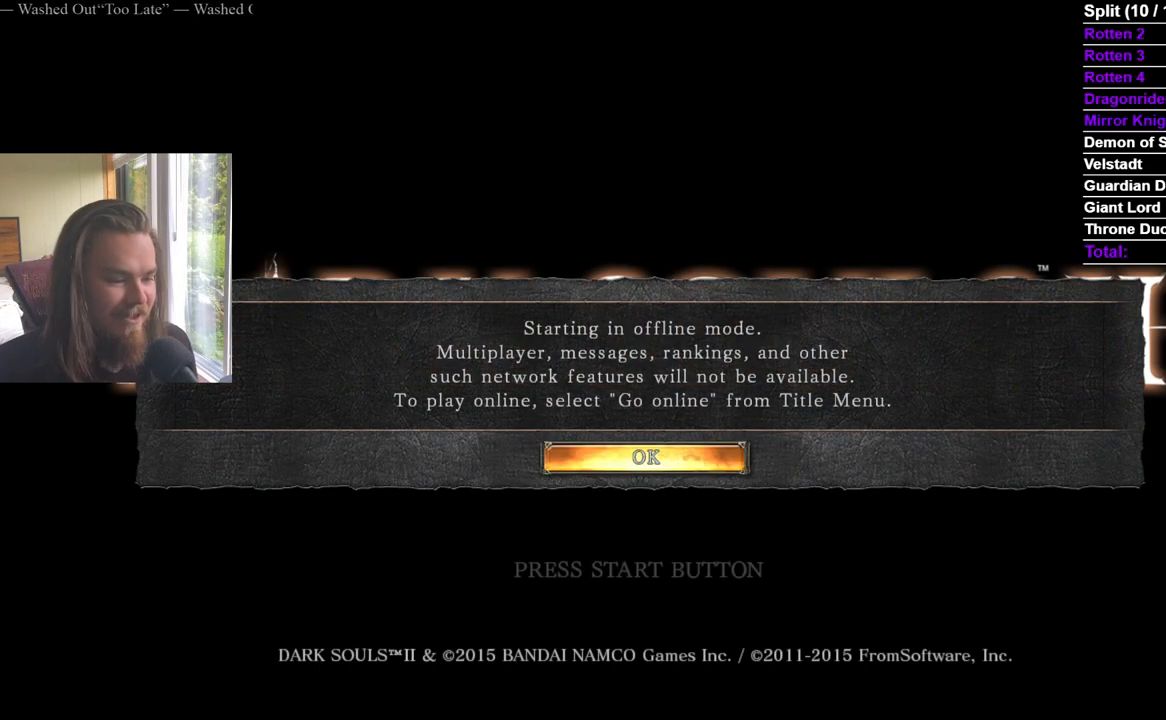
{"buttons": ["A"], "left_stick": "center", "right_stick": "center", "events": [[50, "A", "down"], [134, "A", "up"], [200, "A", "down"], [300, "A", "up"], [350, "A", "down"], [451, "A", "up"], [501, "A", "down"]]}
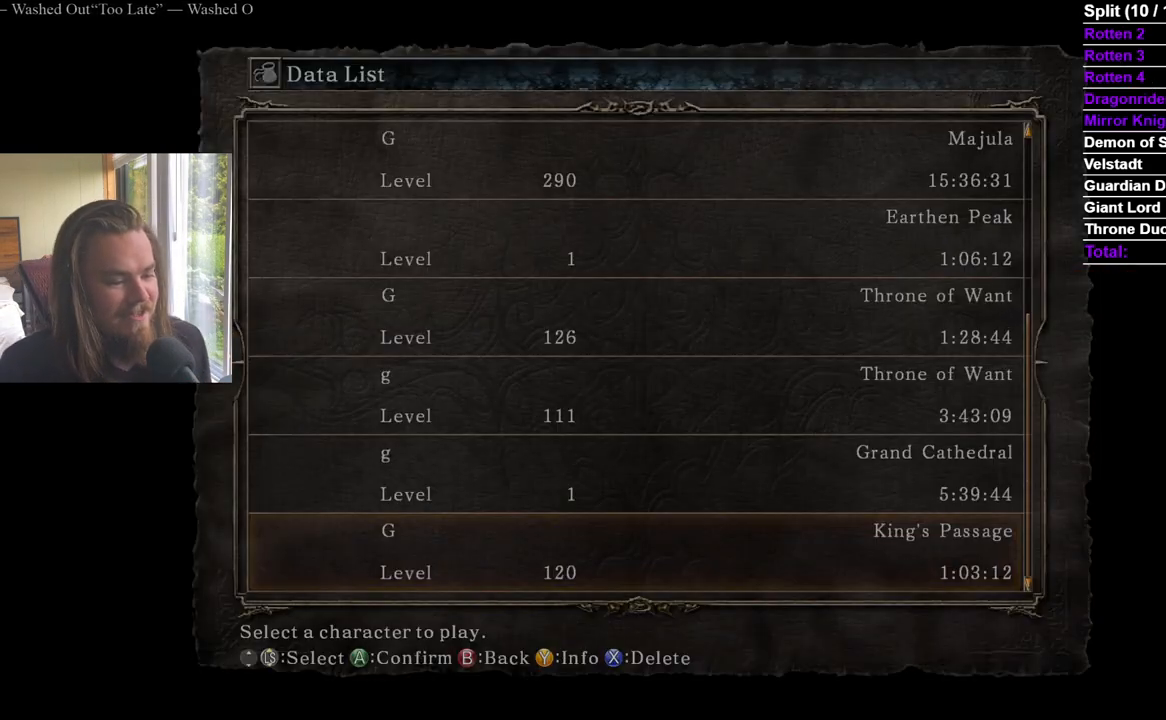
{"buttons": [], "left_stick": "center", "right_stick": "center", "events": [[100, "A", "up"], [183, "A", "down"], [233, "A", "up"]]}